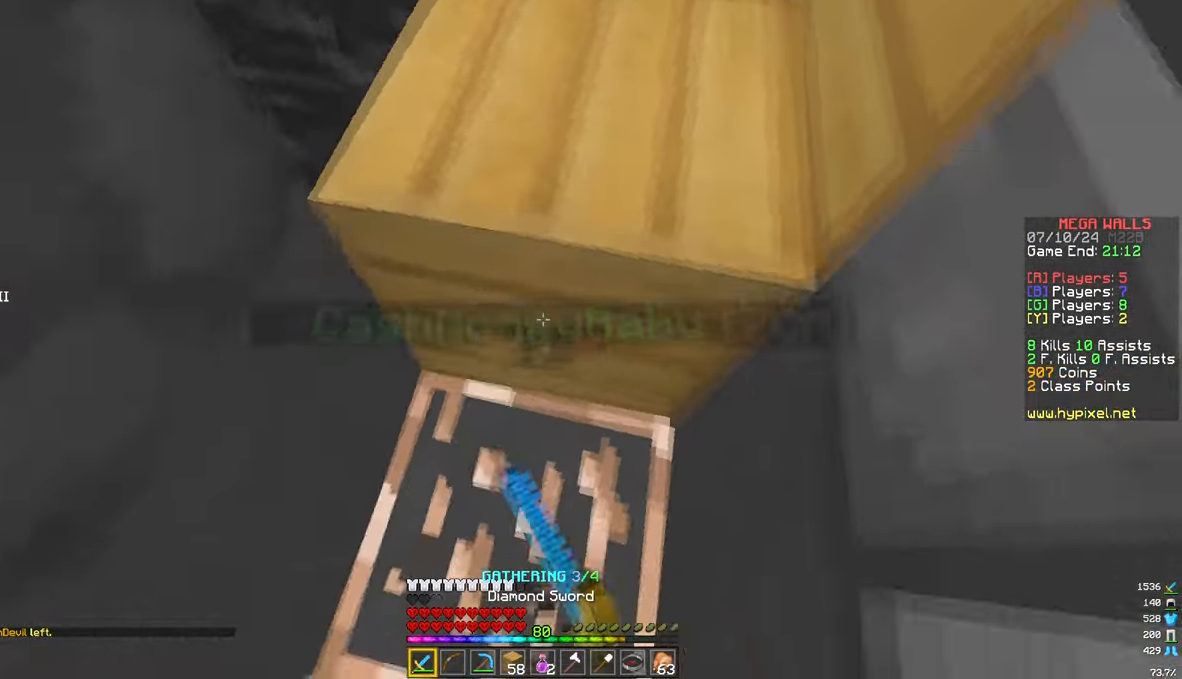
Gameplay with keyboard and mouse; each line is a JSON object with the keys and mouse buttons held at the frame after it. "events" lists presses ("down") and releases ("up") of "a", "d", "s", "w", "mouse_left" and "mouse_right" between this image and that frame as [ms after this image, input, new state], when the widget could be followed in between. "mouse_left", "mouse_right" = the "left", "right" buttons of the "mouse" list. No other keys are recorded. Fast repeated clicks can show as one long hold. Mouse movement is not recorded.
{"keys": [], "mouse": ["left"], "events": []}
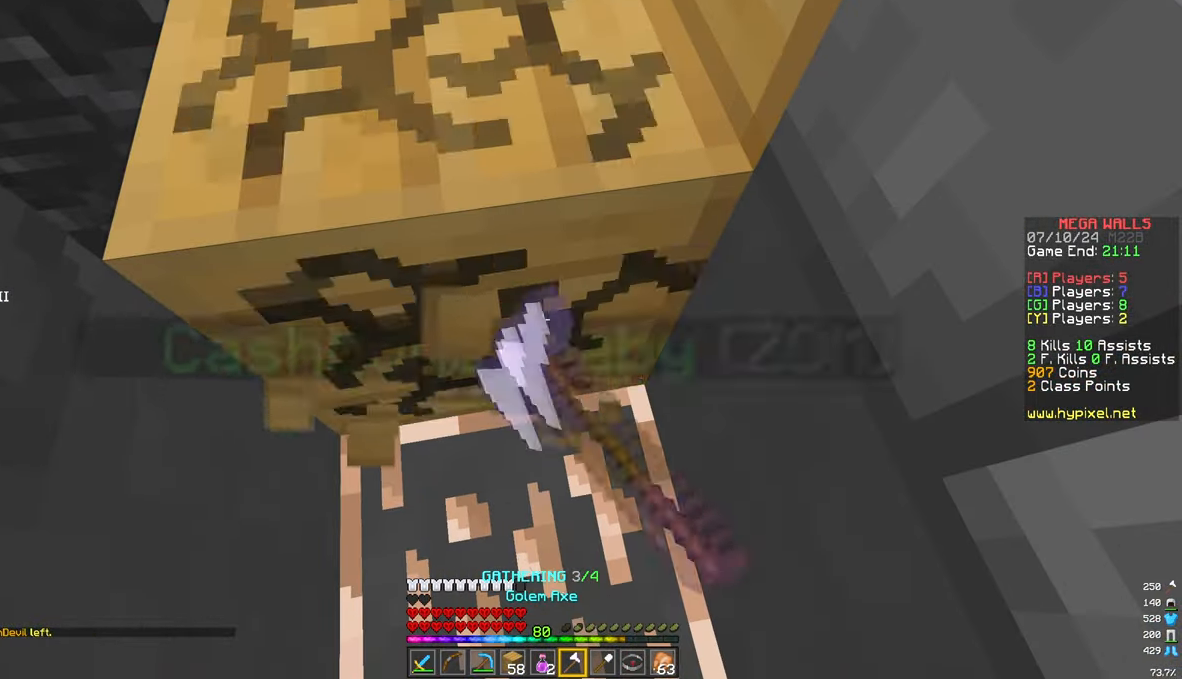
{"keys": ["w"], "mouse": ["left"], "events": [[200, "w", "down"]]}
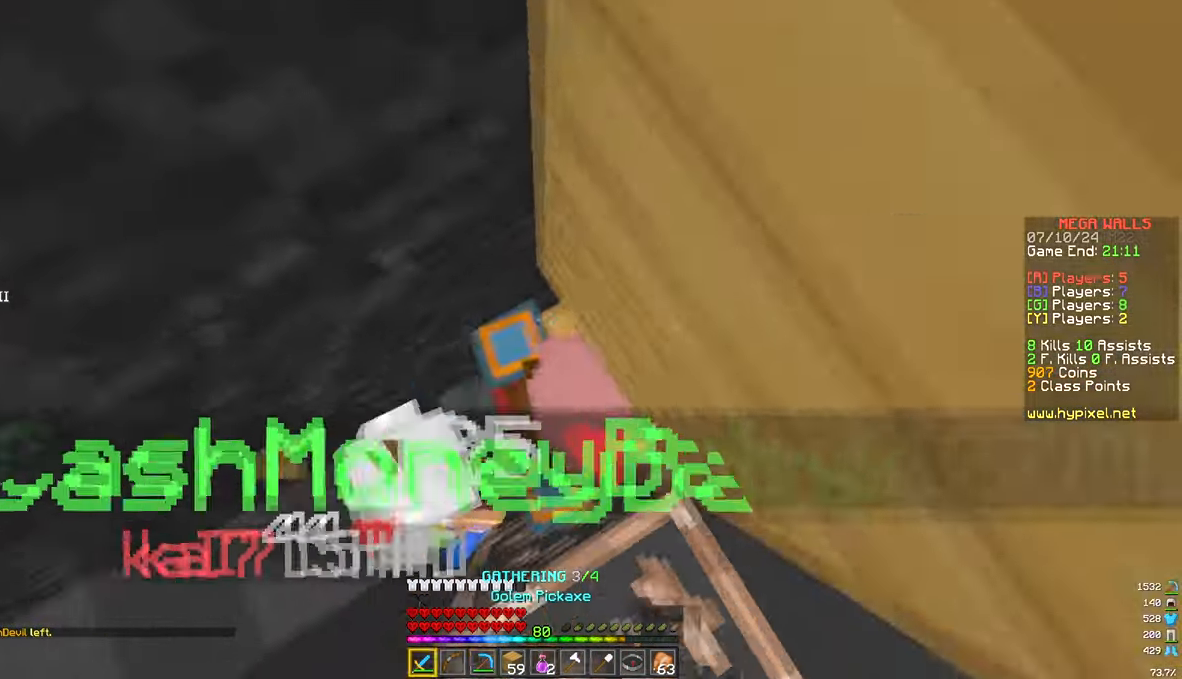
{"keys": ["w"], "mouse": ["left"]}
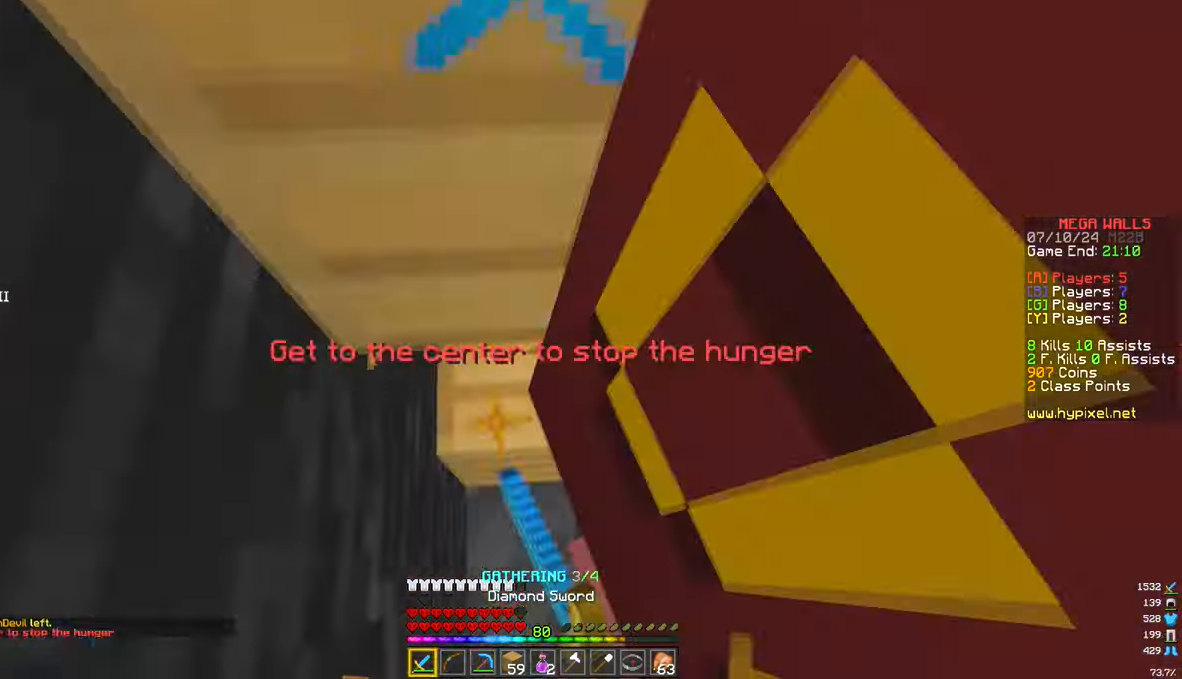
{"keys": ["a", "s"], "mouse": ["left"]}
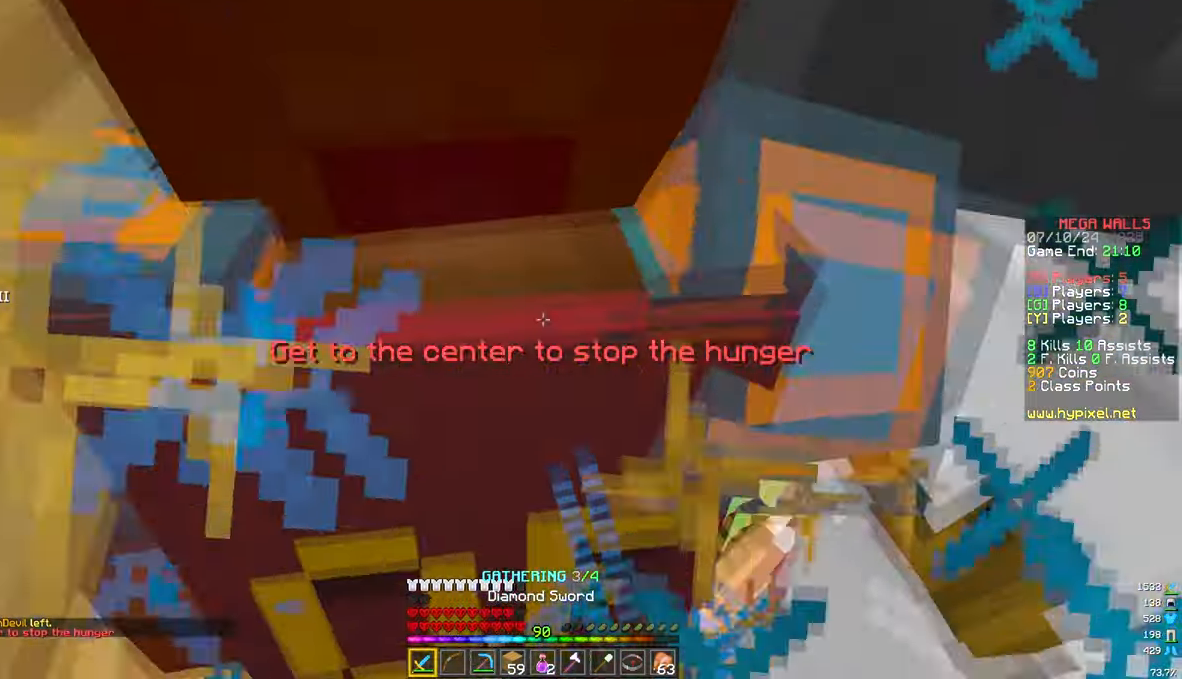
{"keys": ["s"], "mouse": ["left"], "events": [[83, "mouse_left", "up"], [133, "mouse_left", "down"], [283, "a", "up"]]}
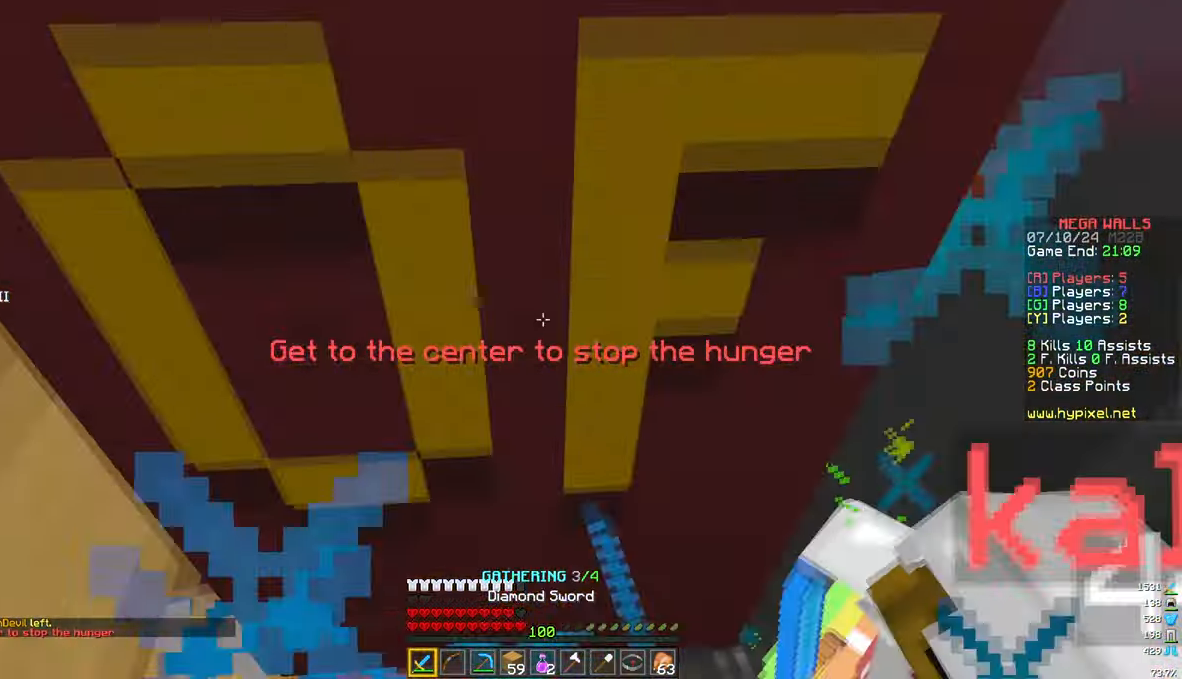
{"keys": ["d", "s"], "mouse": ["left"], "events": [[150, "a", "down"], [450, "a", "up"], [500, "d", "down"]]}
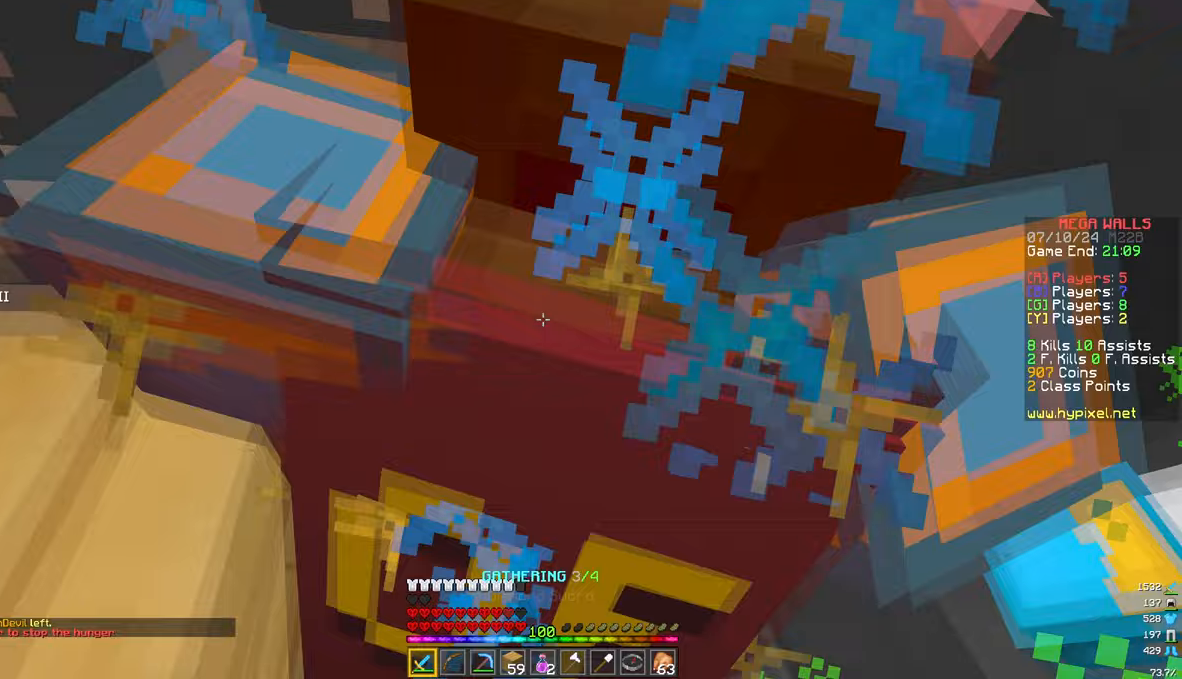
{"keys": ["s"], "mouse": ["left"]}
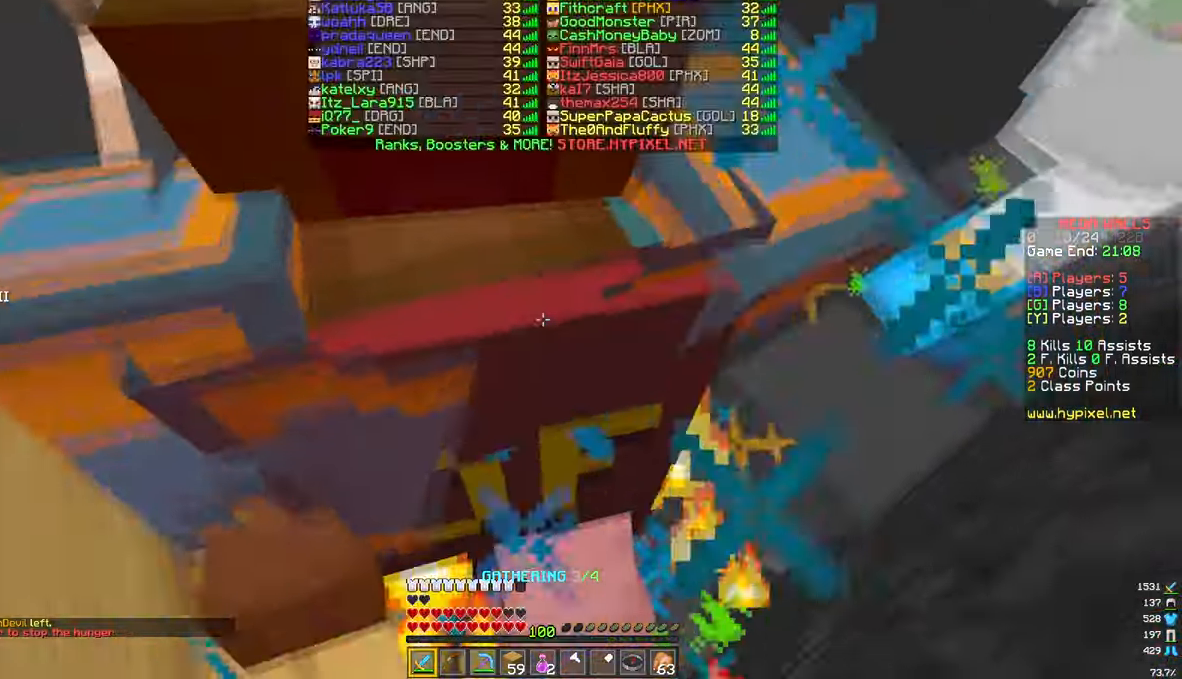
{"keys": [], "mouse": ["left"], "events": [[50, "s", "up"], [333, "mouse_left", "up"], [367, "mouse_left", "down"]]}
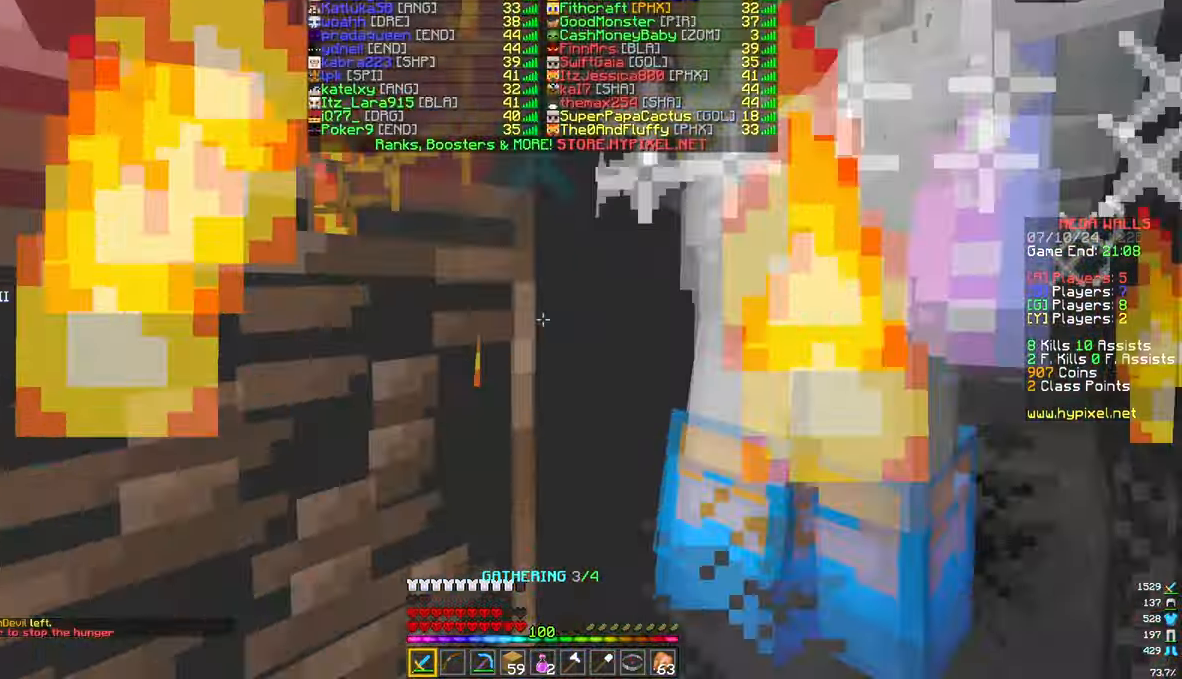
{"keys": [], "mouse": ["left"]}
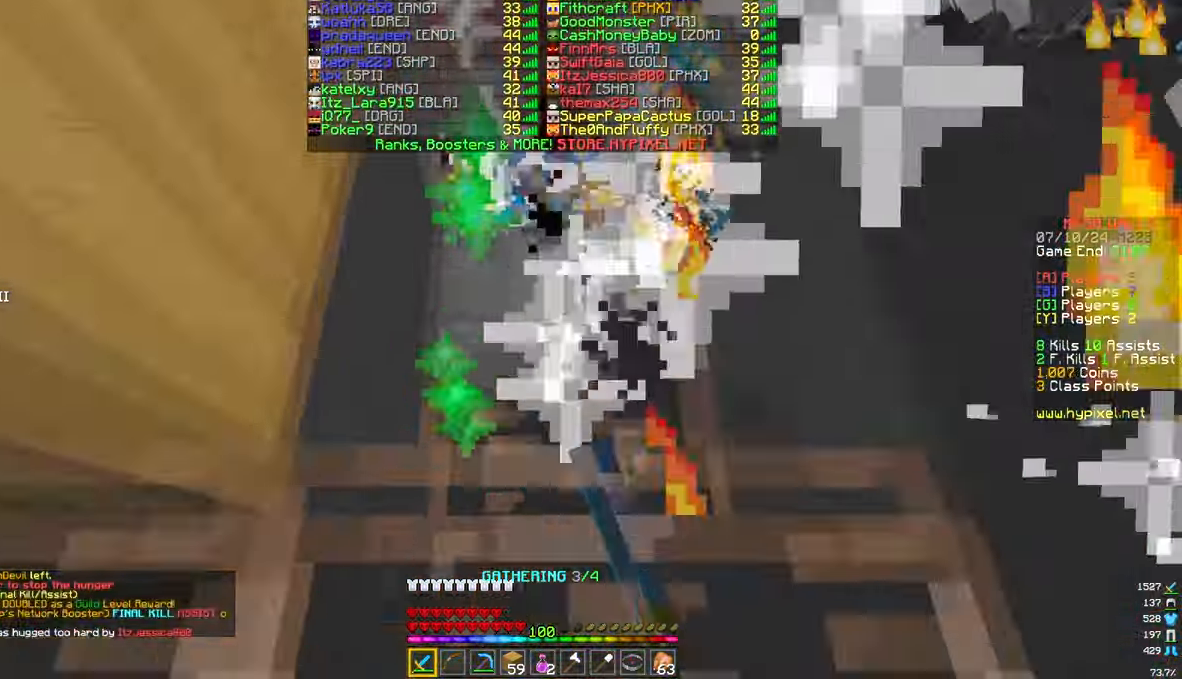
{"keys": ["d", "w"], "mouse": [], "events": [[217, "d", "down"], [367, "mouse_left", "up"], [483, "w", "down"]]}
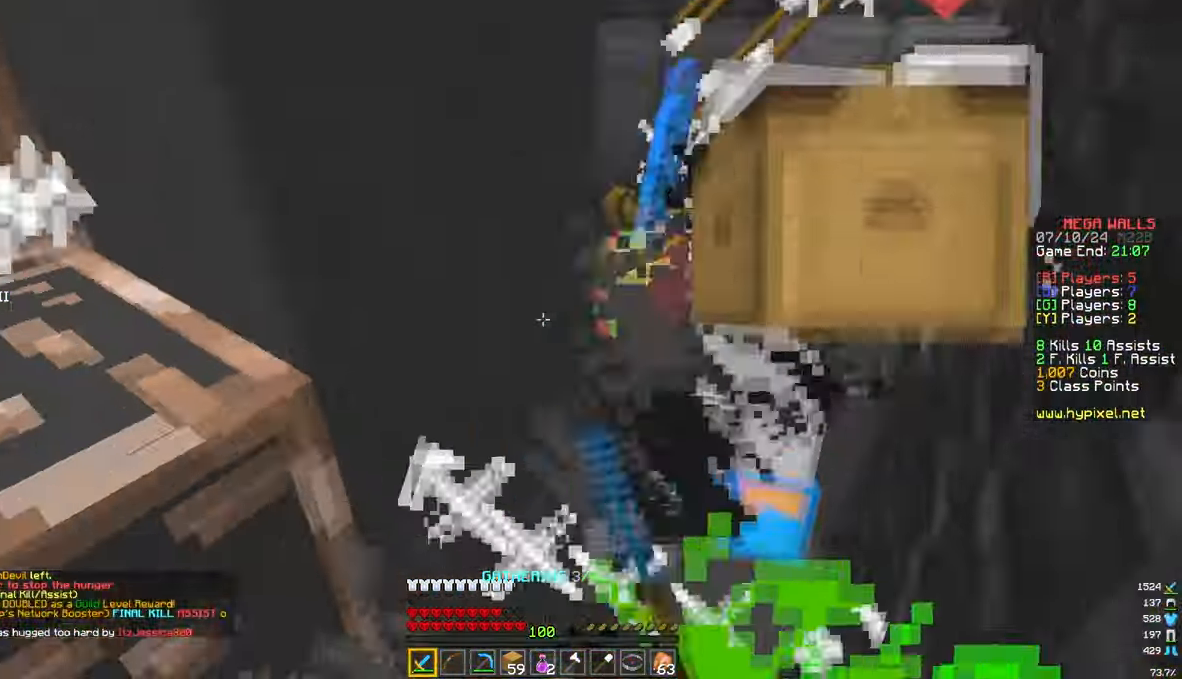
{"keys": ["d", "w"], "mouse": ["right"], "events": [[417, "mouse_right", "down"]]}
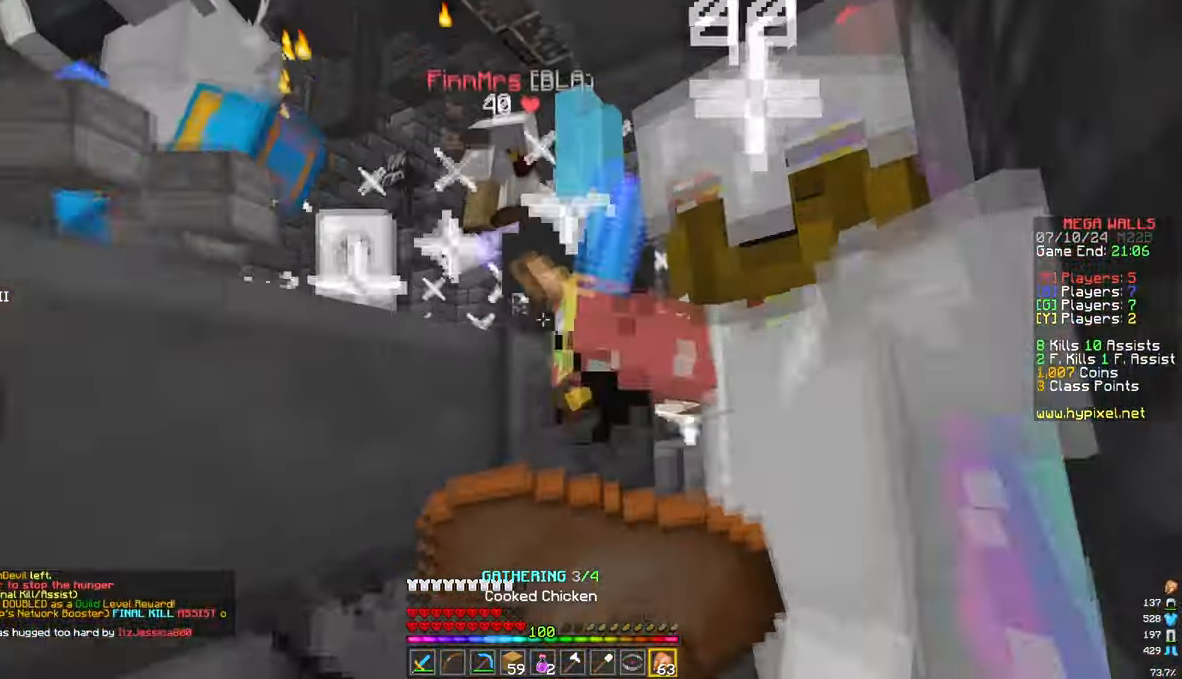
{"keys": ["a", "w"], "mouse": ["left", "right"], "events": [[183, "mouse_left", "down"], [283, "a", "down"], [450, "d", "up"]]}
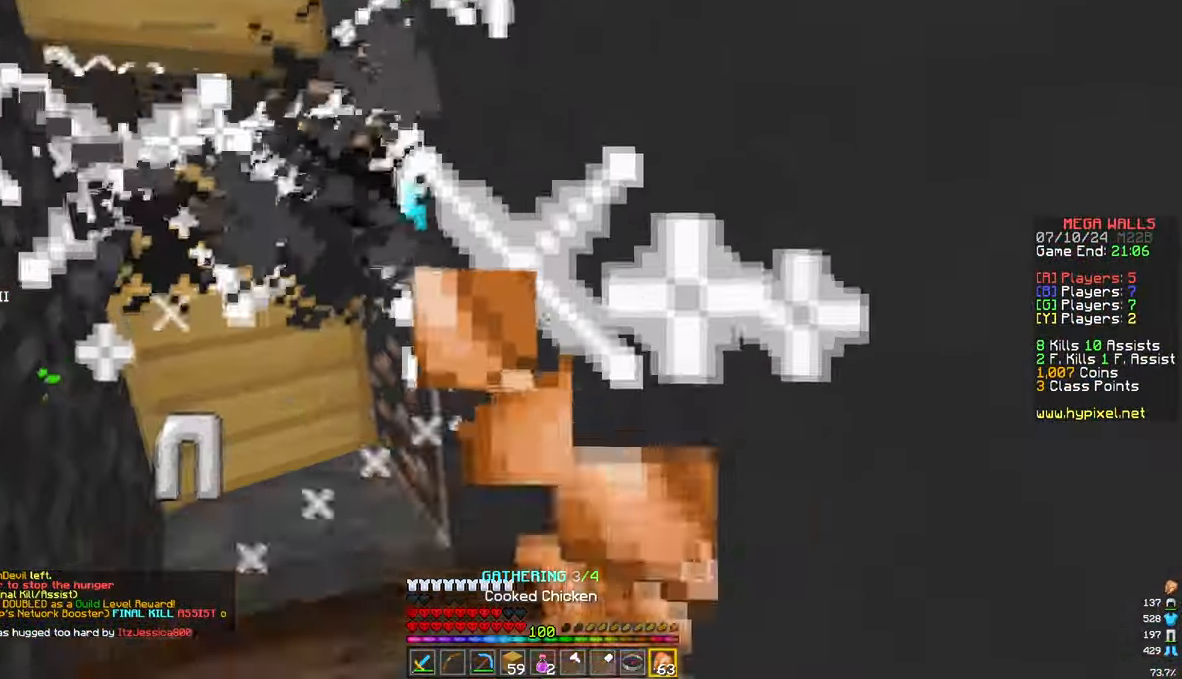
{"keys": ["d", "w"], "mouse": ["left", "right"], "events": [[217, "a", "up"], [217, "d", "down"], [317, "w", "up"], [433, "w", "down"]]}
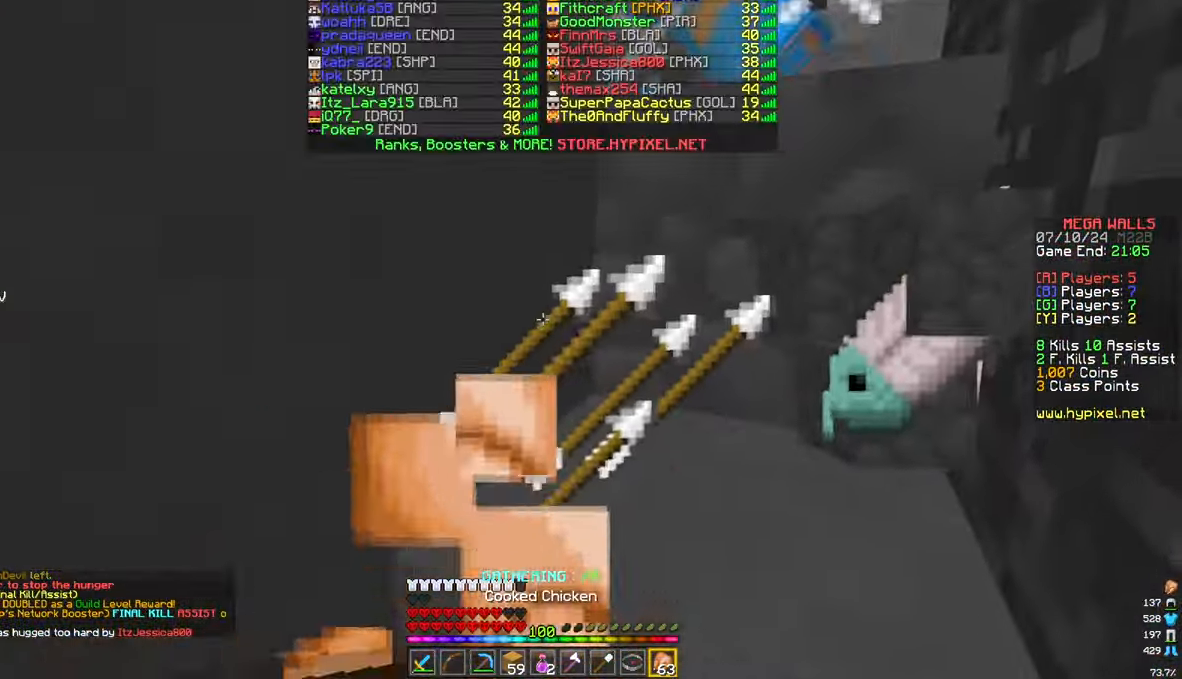
{"keys": ["w"], "mouse": ["left", "right"], "events": [[233, "d", "up"]]}
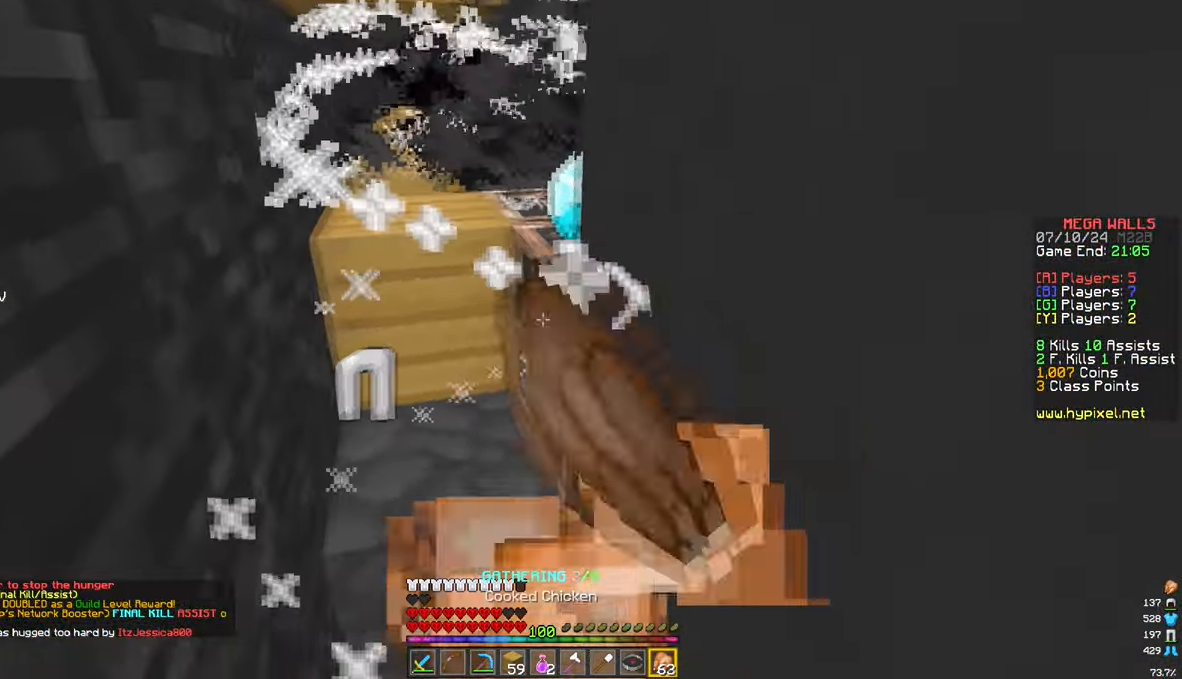
{"keys": [], "mouse": [], "events": [[67, "a", "down"], [117, "mouse_right", "up"], [217, "mouse_left", "up"], [317, "a", "up"], [467, "w", "up"]]}
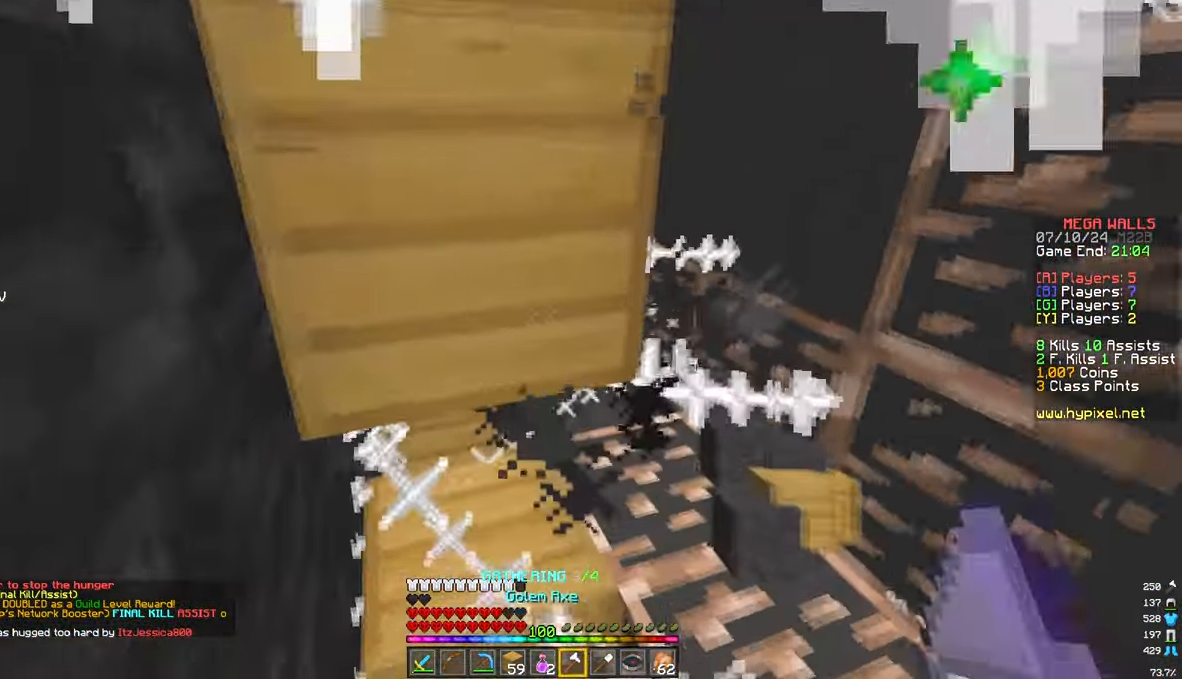
{"keys": ["d", "w"], "mouse": []}
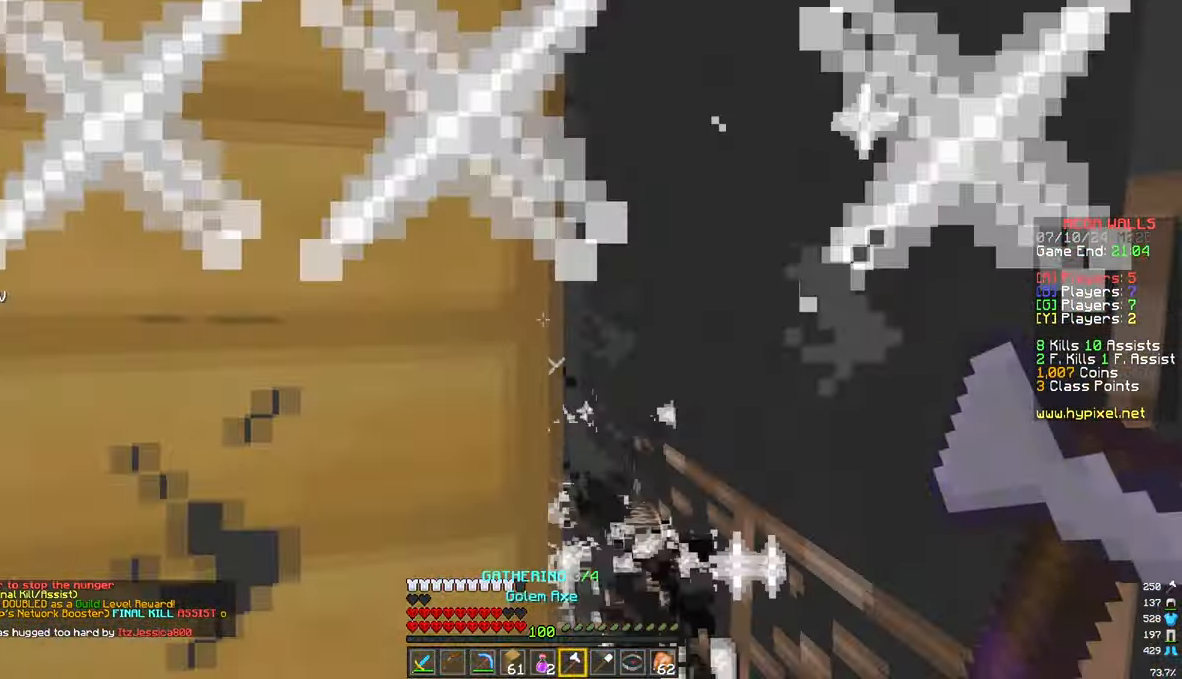
{"keys": ["w"], "mouse": [], "events": [[267, "d", "up"]]}
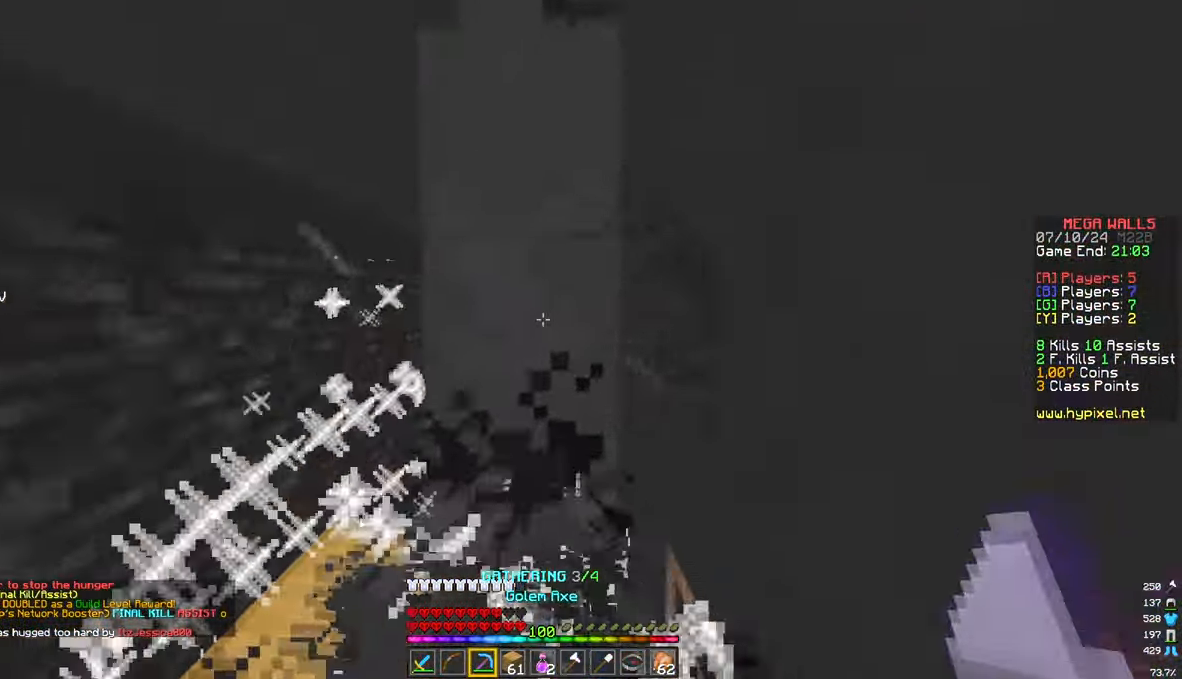
{"keys": ["a", "w"], "mouse": ["left"], "events": [[67, "a", "down"], [67, "mouse_left", "down"]]}
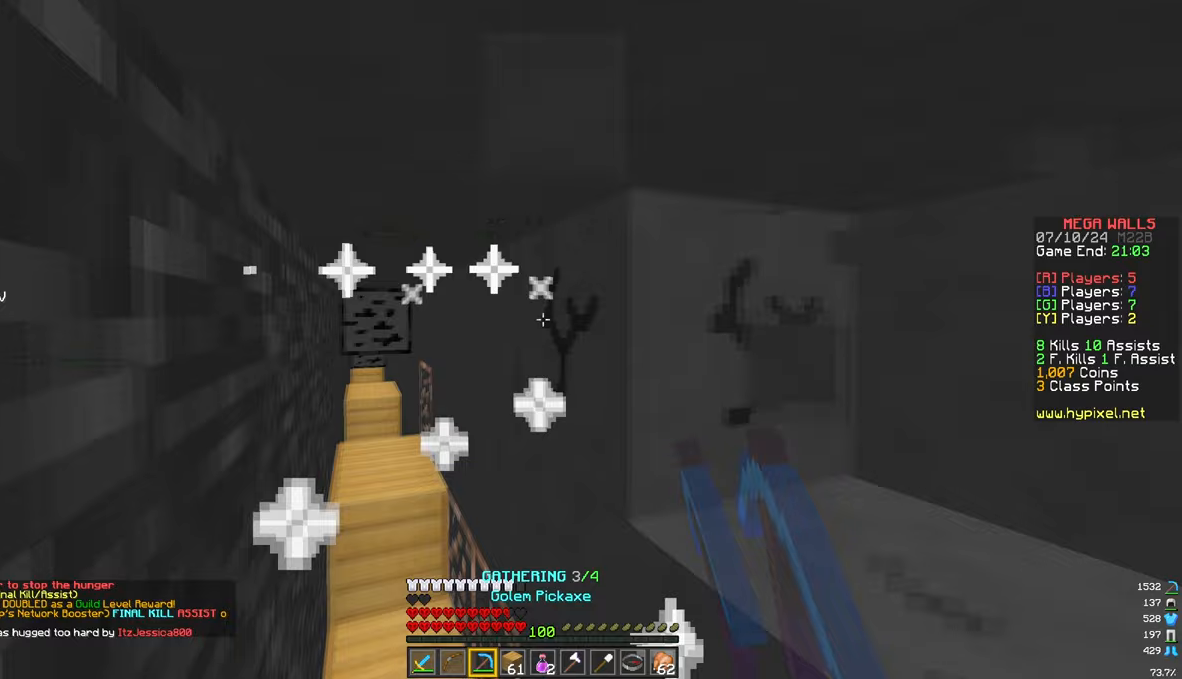
{"keys": [], "mouse": ["left"], "events": [[200, "a", "up"], [317, "w", "up"]]}
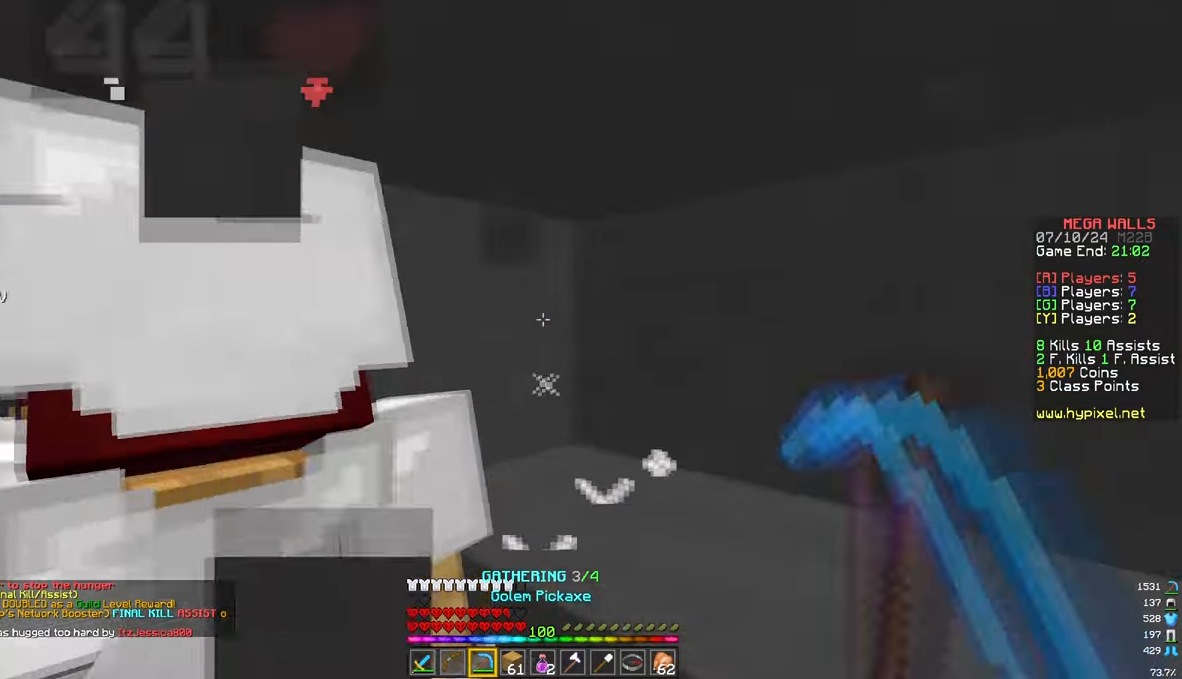
{"keys": ["w"], "mouse": []}
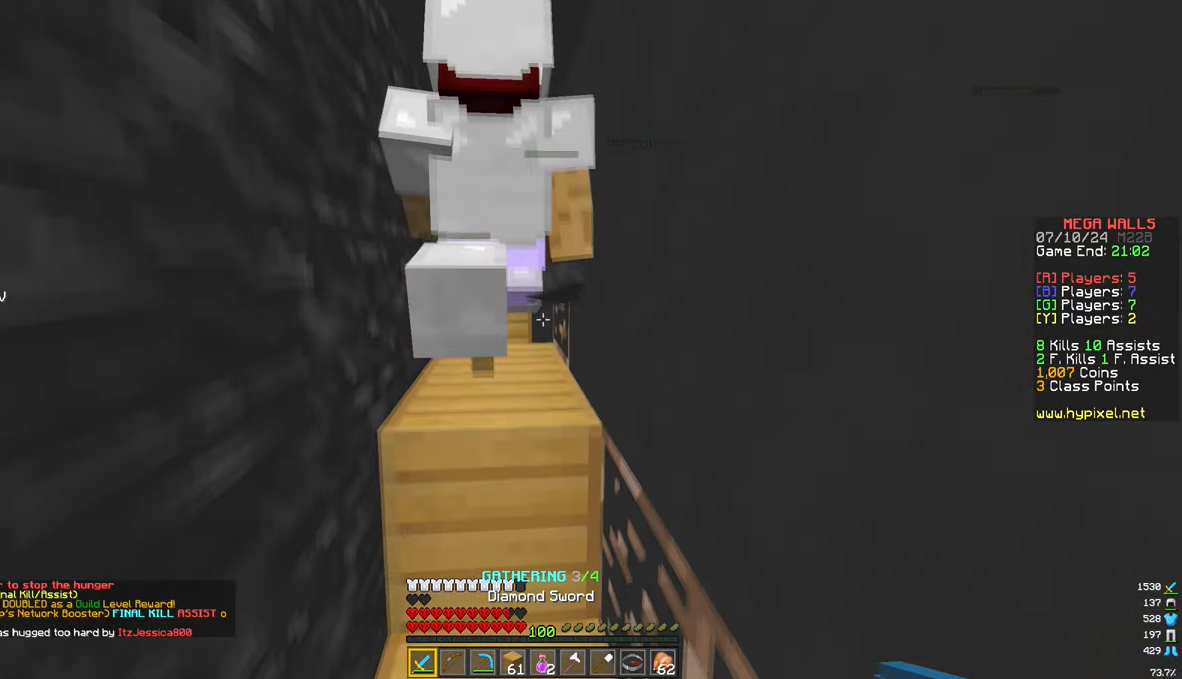
{"keys": ["w"], "mouse": [], "events": [[350, "a", "down"], [400, "a", "up"]]}
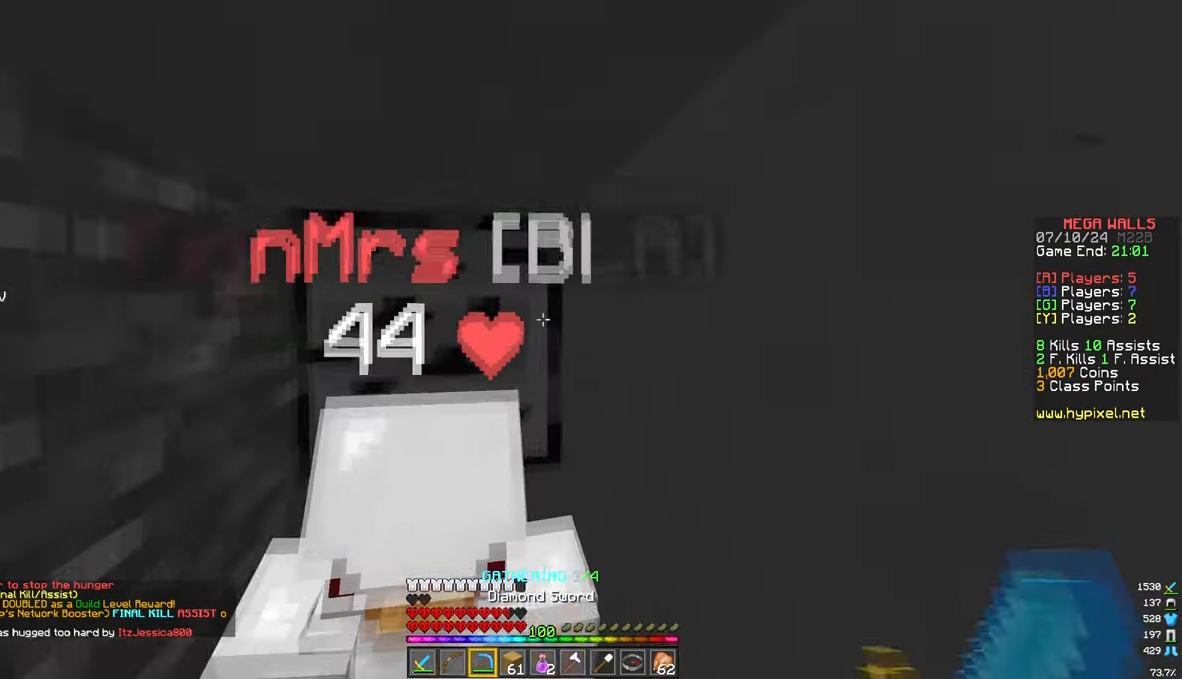
{"keys": ["w"], "mouse": [], "events": []}
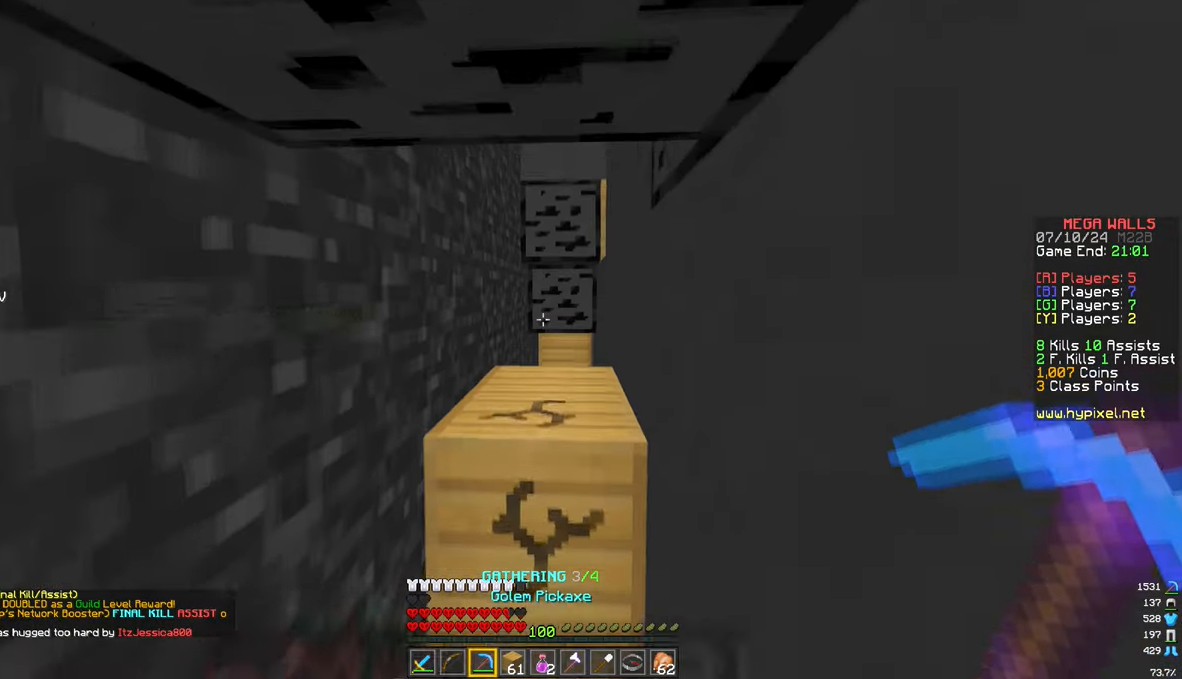
{"keys": [], "mouse": [], "events": [[433, "w", "up"]]}
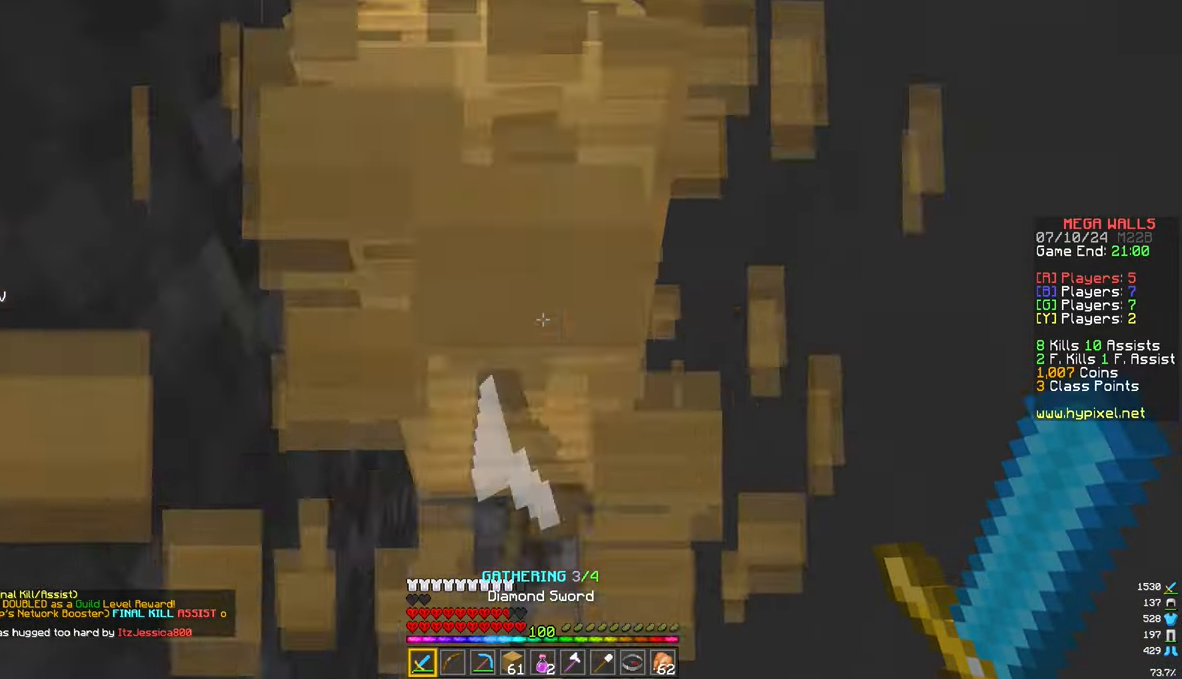
{"keys": ["s"], "mouse": [], "events": [[50, "s", "down"]]}
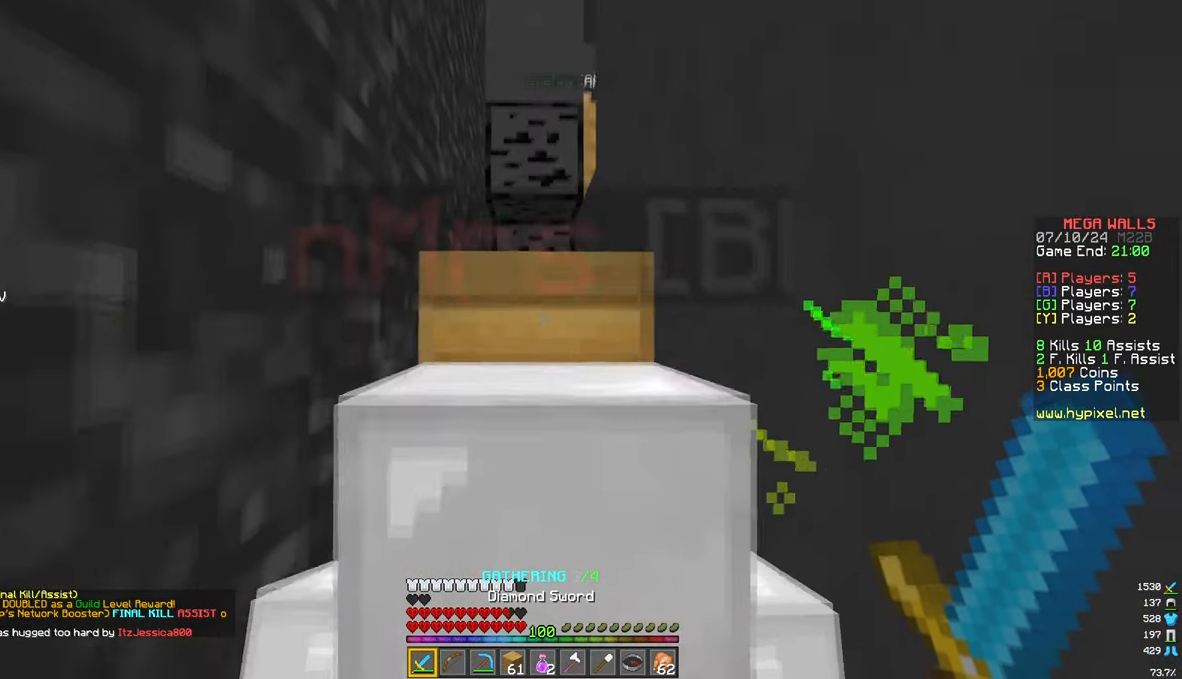
{"keys": ["s"], "mouse": [], "events": []}
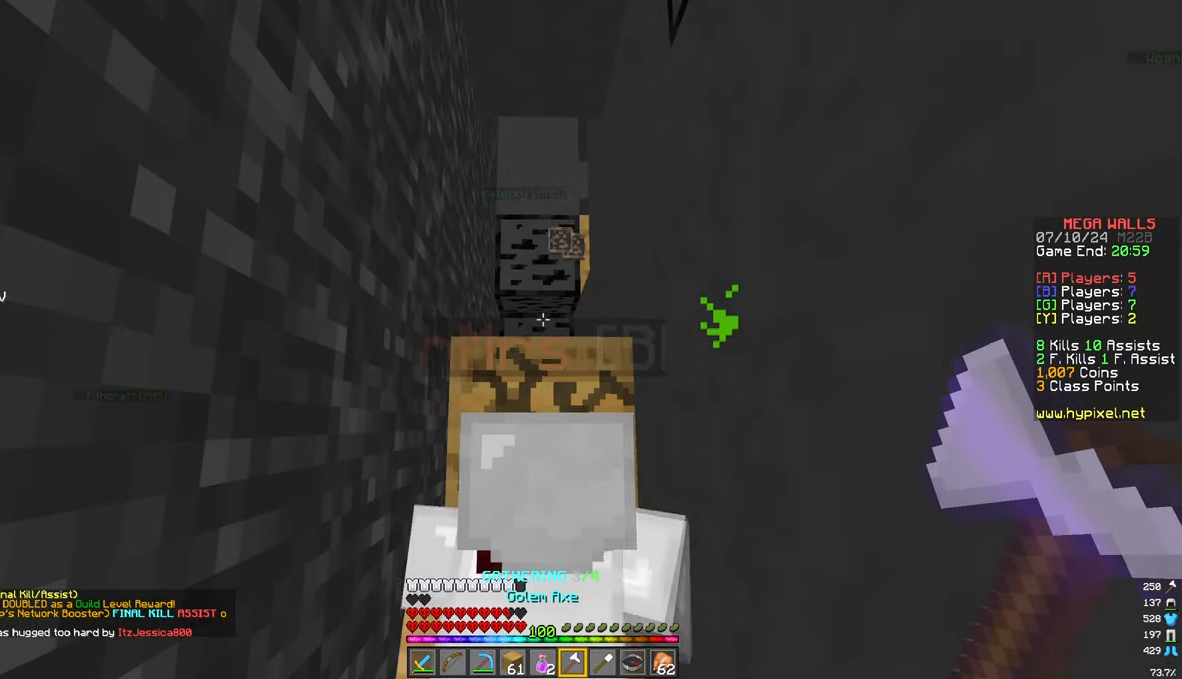
{"keys": [], "mouse": [], "events": [[133, "s", "up"]]}
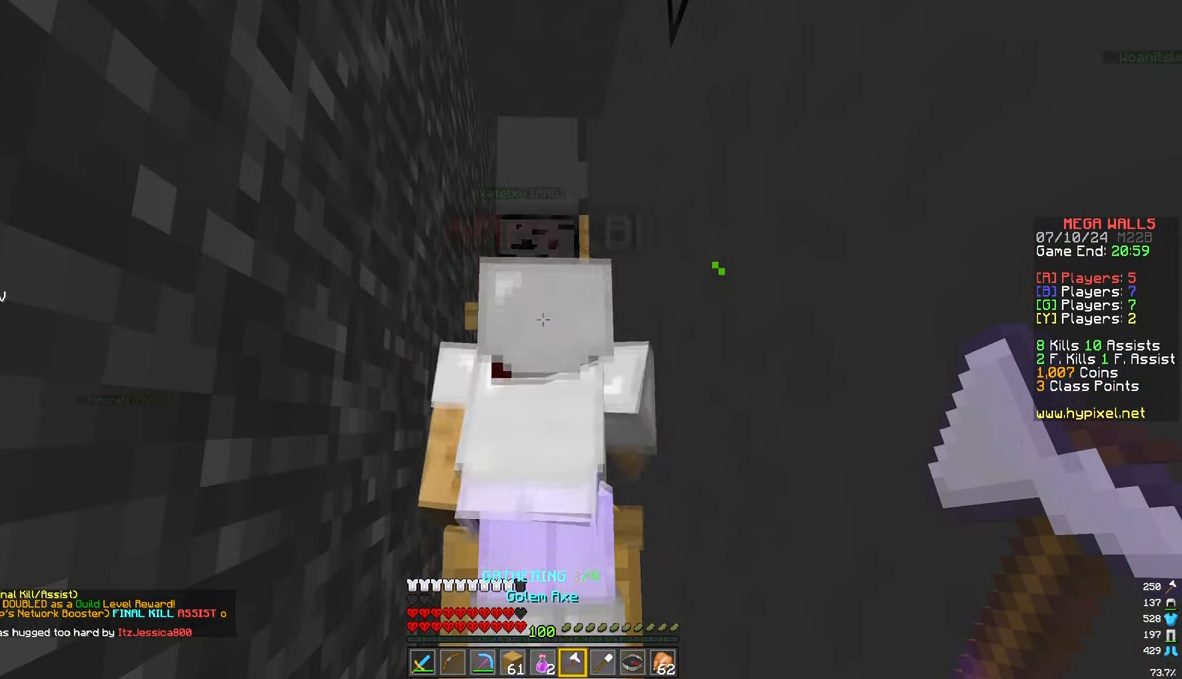
{"keys": ["w"], "mouse": [], "events": [[417, "w", "down"]]}
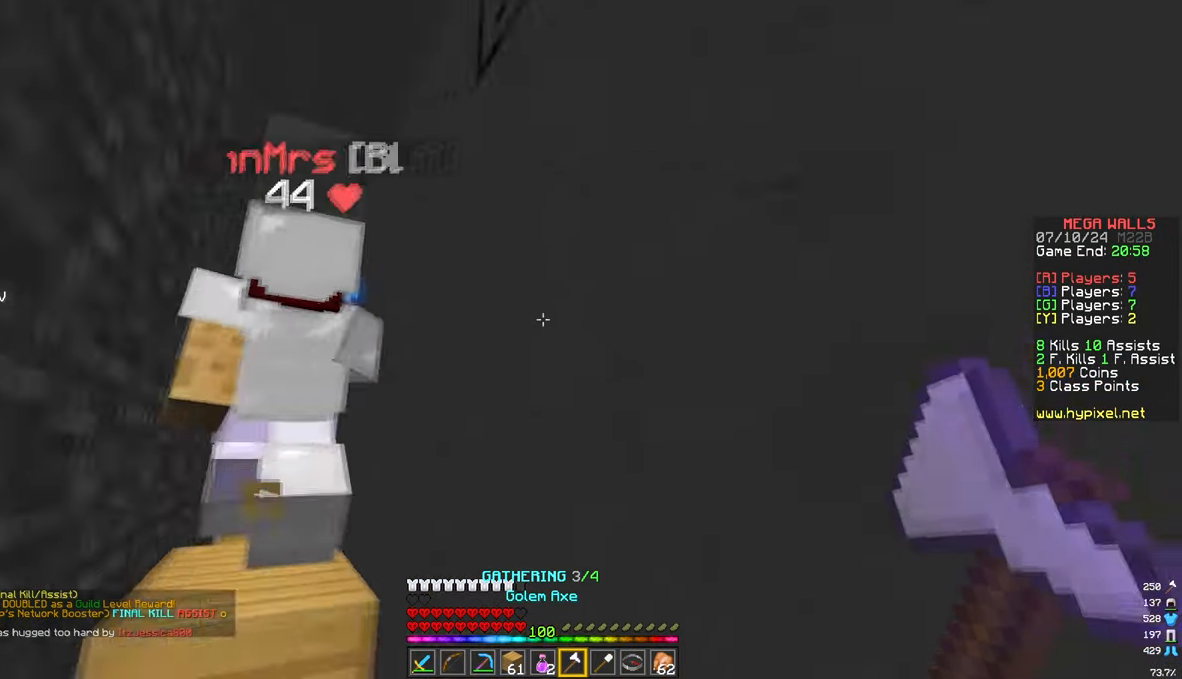
{"keys": ["a"], "mouse": [], "events": [[117, "a", "down"], [433, "w", "up"]]}